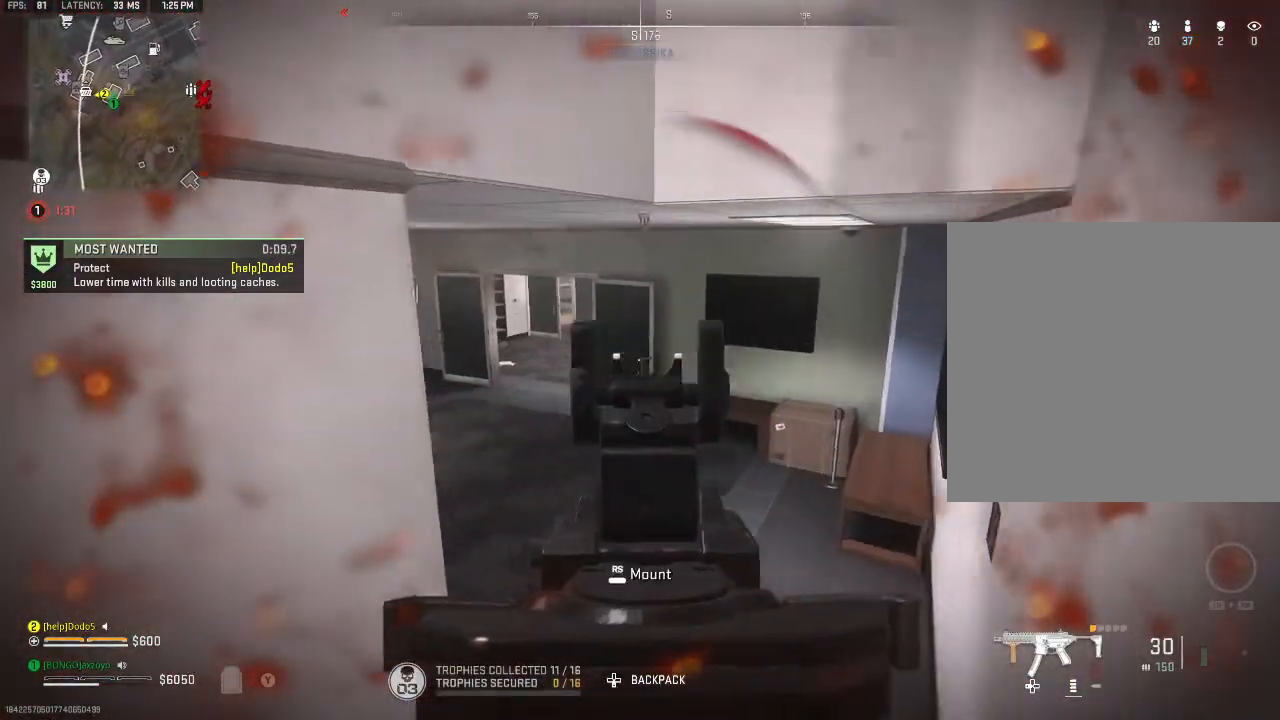
Gameplay with a controller (Xbox layout); each line is a JSON object with the inputs held at the frame after it. "events" lists button and stick changes between this image and that frame as [ms after this image, input, new state], when the widget could be followed in between.
{"buttons": [], "left_stick": "down-left", "right_stick": "center", "events": [[100, "left_stick", "down-left"], [333, "L2", "up"]]}
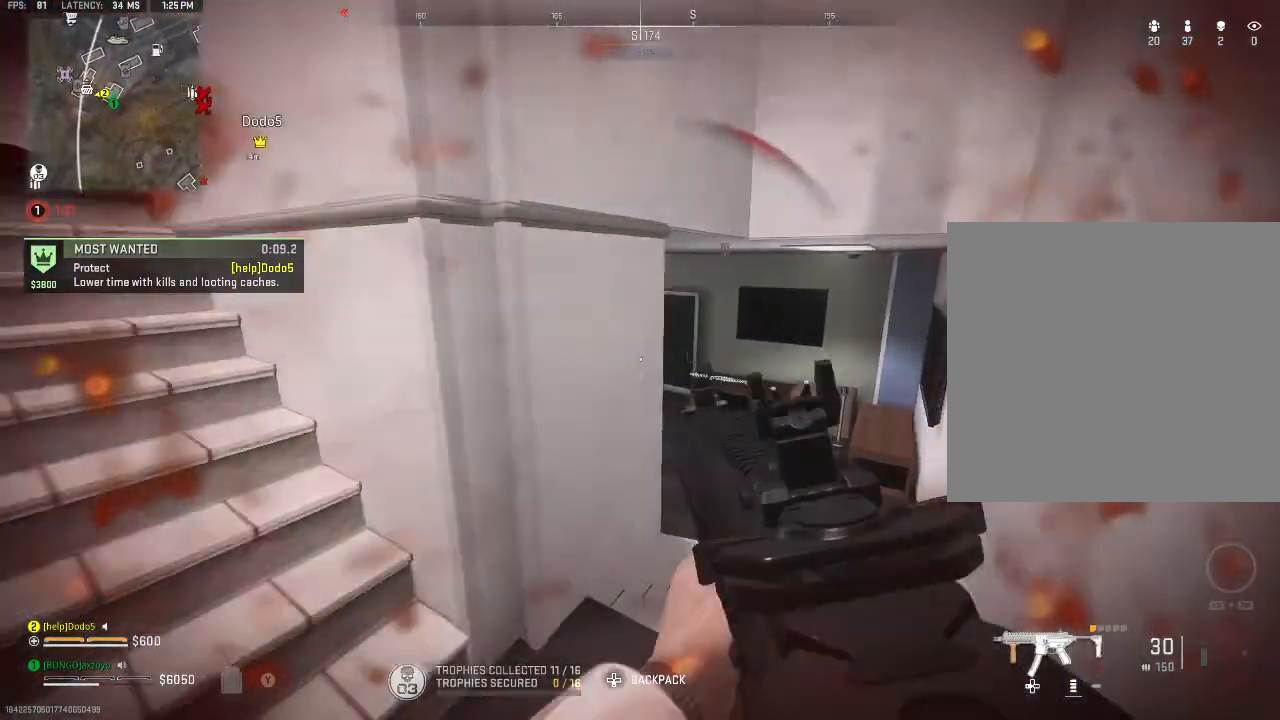
{"buttons": [], "left_stick": "up-left", "right_stick": "center", "events": [[133, "left_stick", "left"], [133, "right_stick", "up-left"], [167, "Y", "down"], [233, "left_stick", "up-left"], [267, "Y", "up"], [333, "right_stick", "center"]]}
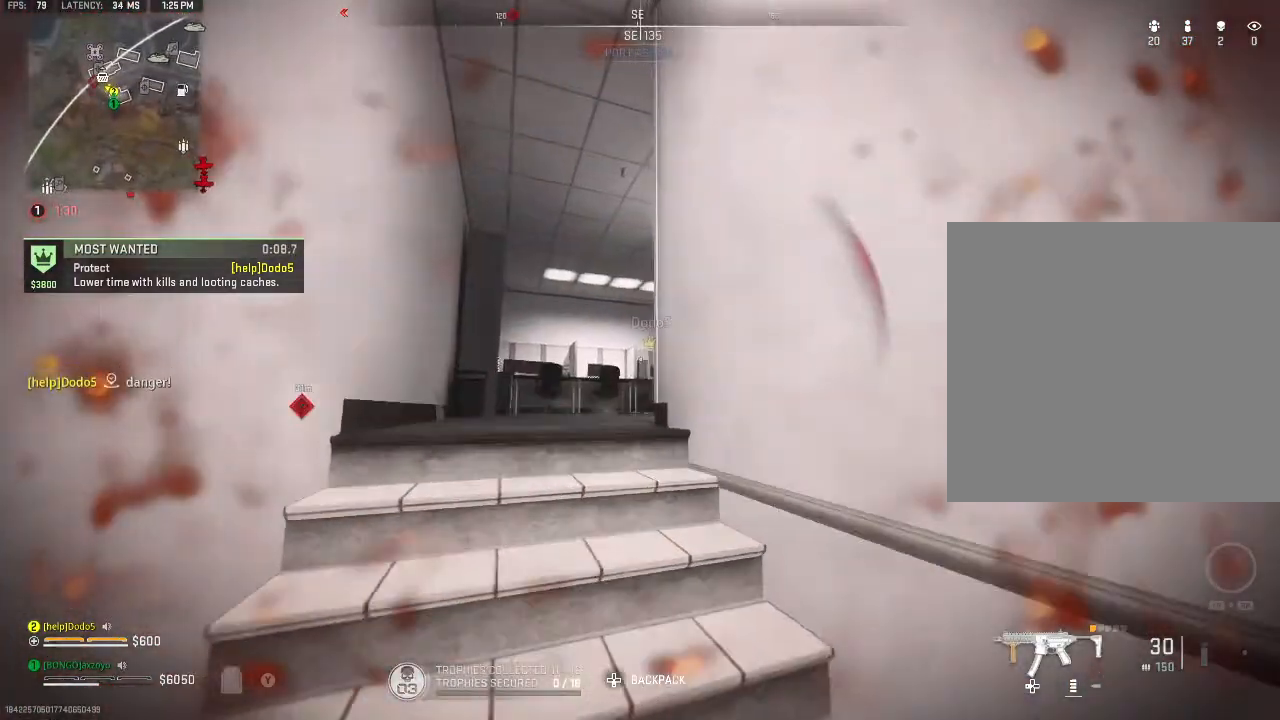
{"buttons": ["X"], "left_stick": "center", "right_stick": "center", "events": [[100, "X", "down"], [100, "left_stick", "center"]]}
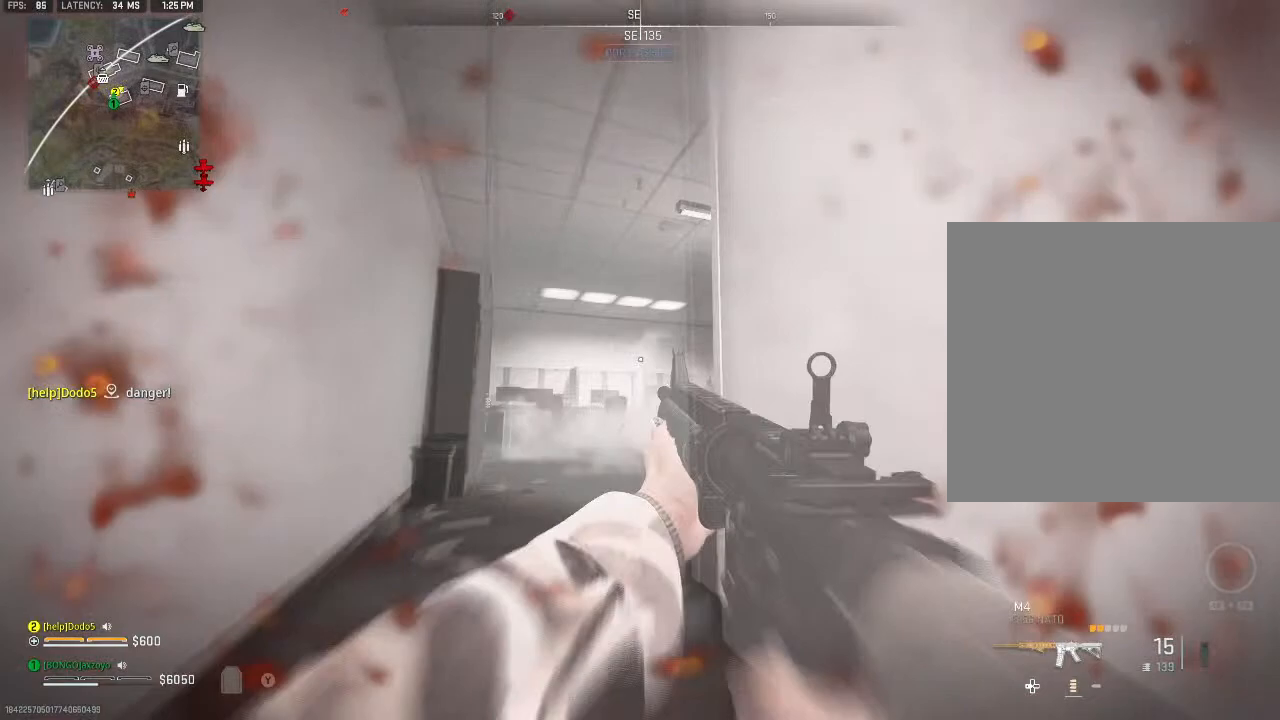
{"buttons": ["B"], "left_stick": "up", "right_stick": "center", "events": [[133, "B", "down"], [133, "X", "up"], [367, "left_stick", "up"]]}
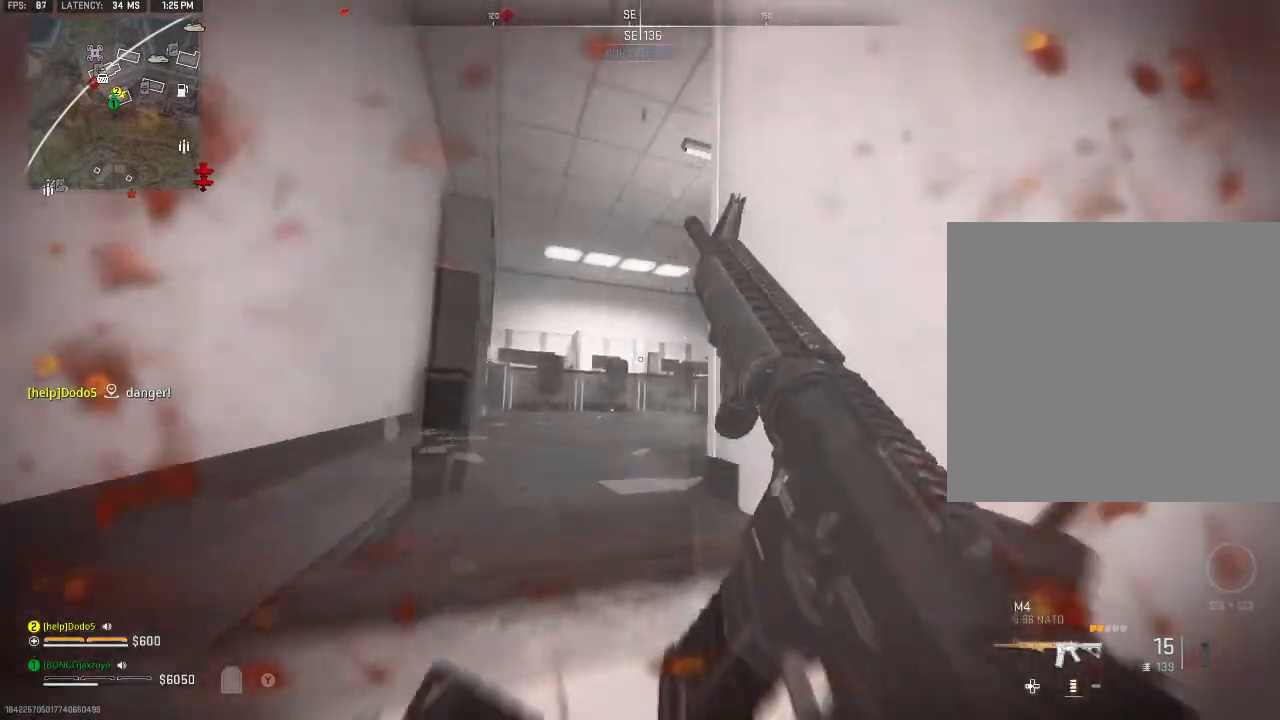
{"buttons": [], "left_stick": "up", "right_stick": "right", "events": [[67, "A", "down"], [67, "B", "up"], [200, "A", "up"], [200, "right_stick", "down"], [333, "right_stick", "center"], [400, "right_stick", "right"]]}
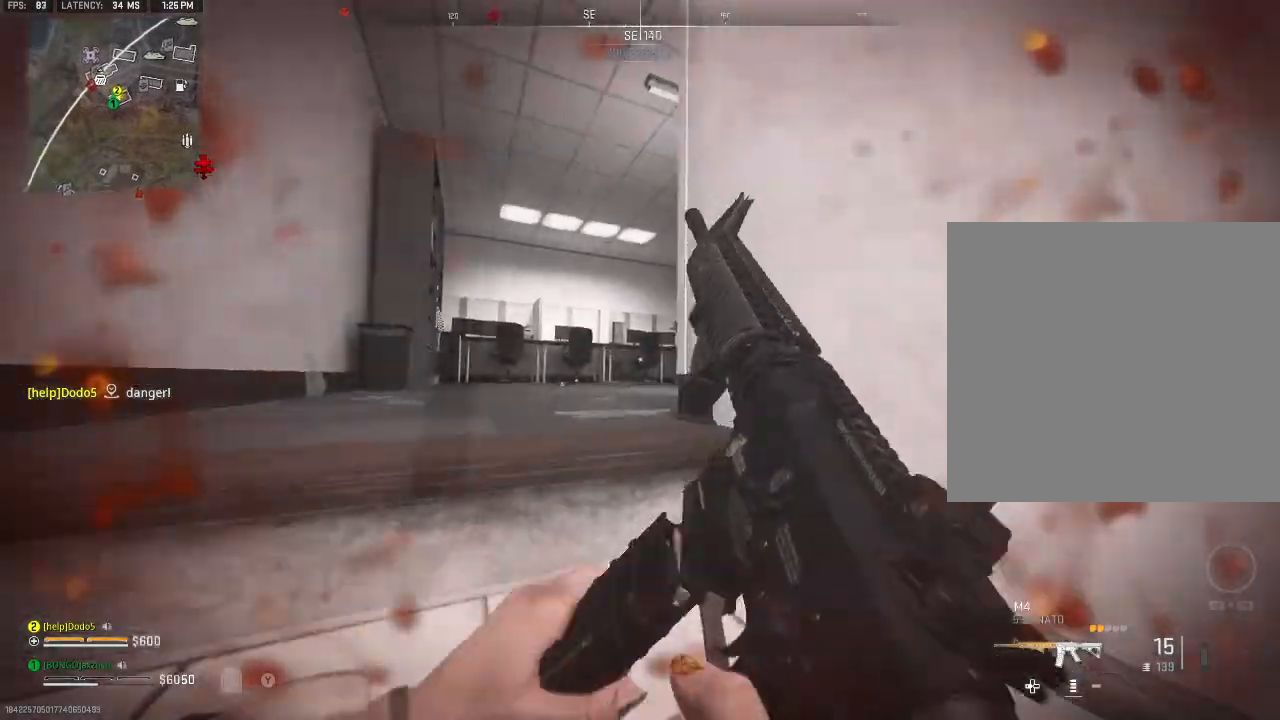
{"buttons": [], "left_stick": "down-right", "right_stick": "down-right", "events": [[133, "right_stick", "down-right"], [233, "left_stick", "center"], [500, "left_stick", "down-right"]]}
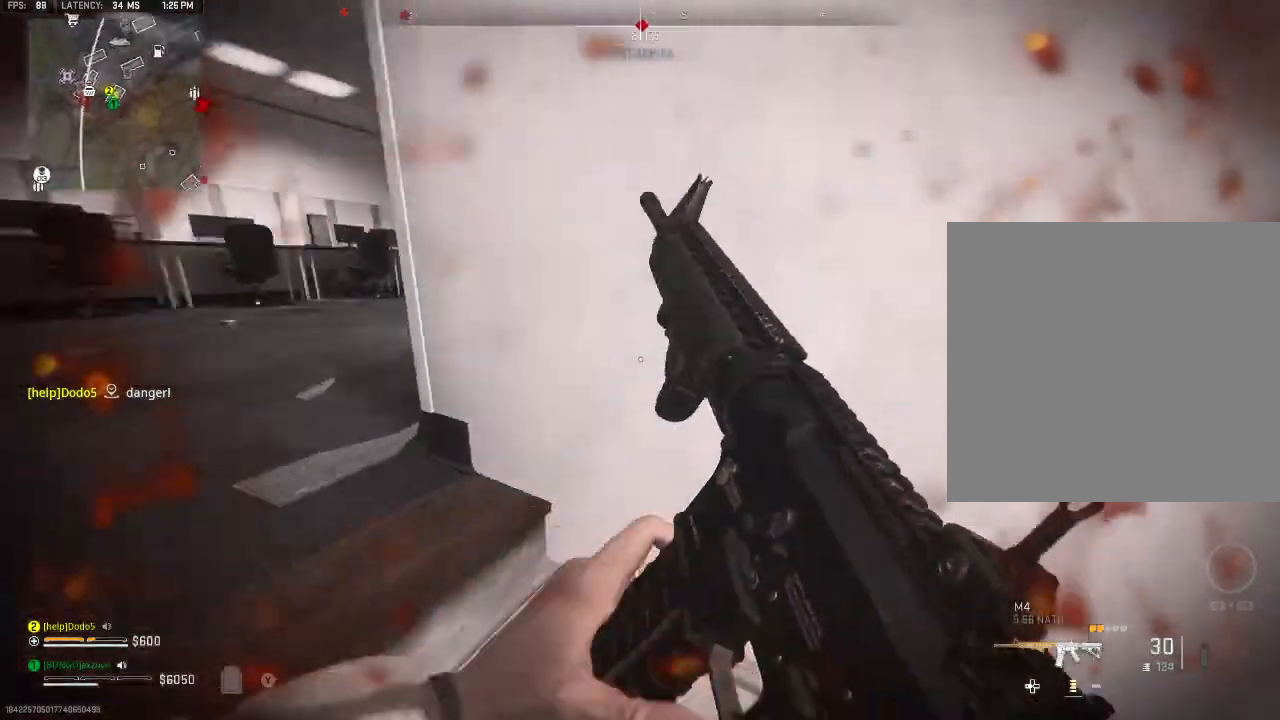
{"buttons": [], "left_stick": "left", "right_stick": "up", "events": [[267, "left_stick", "down-left"], [267, "right_stick", "up-left"], [367, "left_stick", "left"], [500, "right_stick", "up"]]}
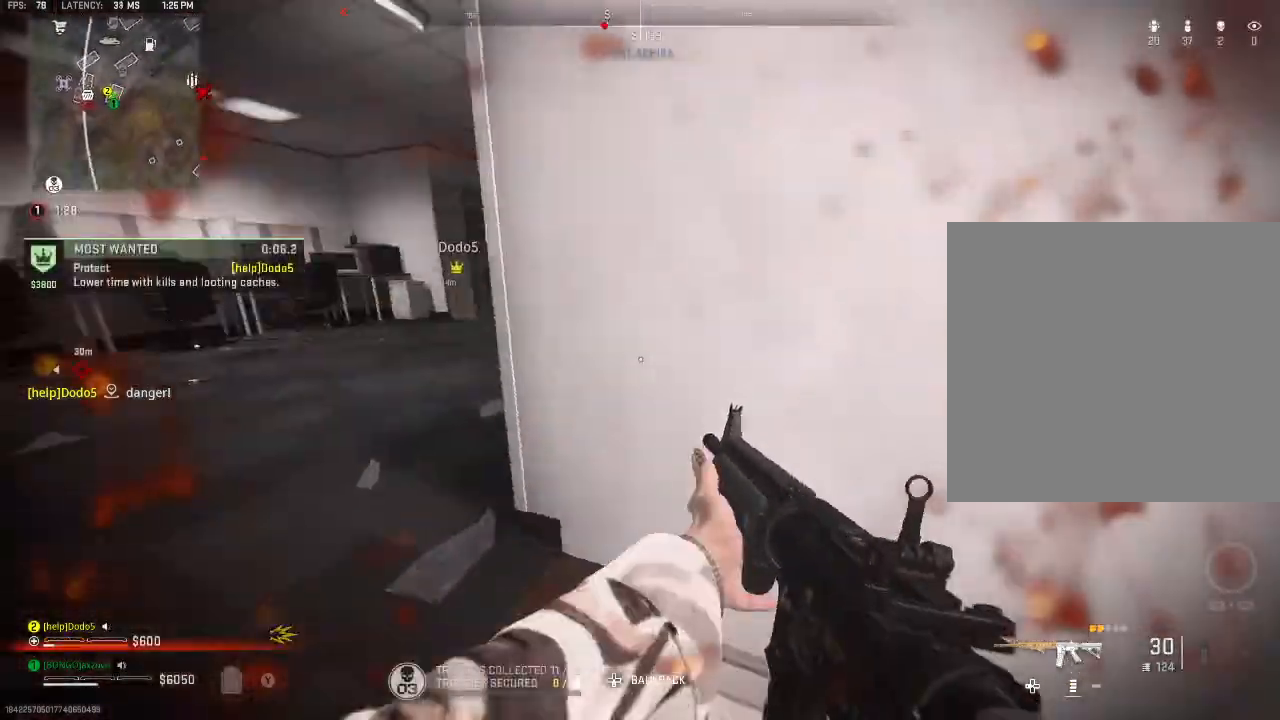
{"buttons": ["L2"], "left_stick": "left", "right_stick": "up-left", "events": [[100, "right_stick", "center"], [467, "L2", "down"], [500, "right_stick", "up-left"]]}
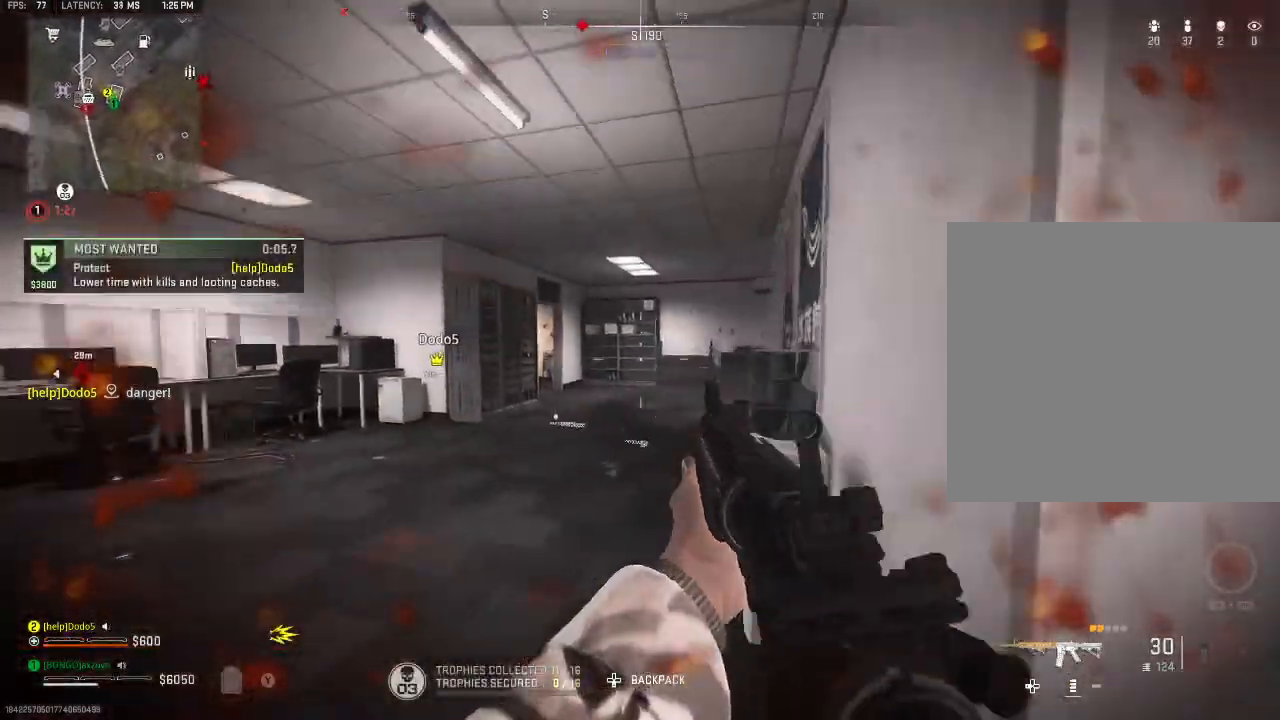
{"buttons": [], "left_stick": "up", "right_stick": "center", "events": [[67, "left_stick", "up"], [100, "L2", "up"], [100, "right_stick", "center"], [267, "Y", "down"], [300, "Y", "up"]]}
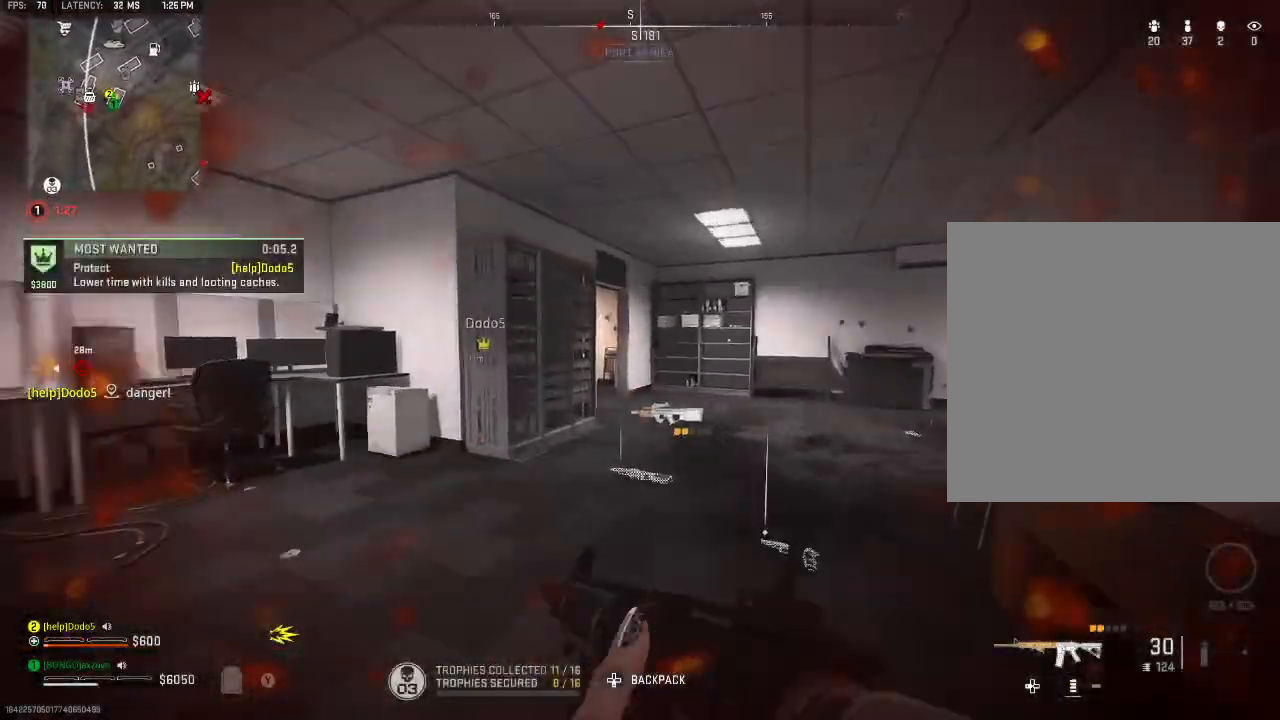
{"buttons": [], "left_stick": "up", "right_stick": "center", "events": []}
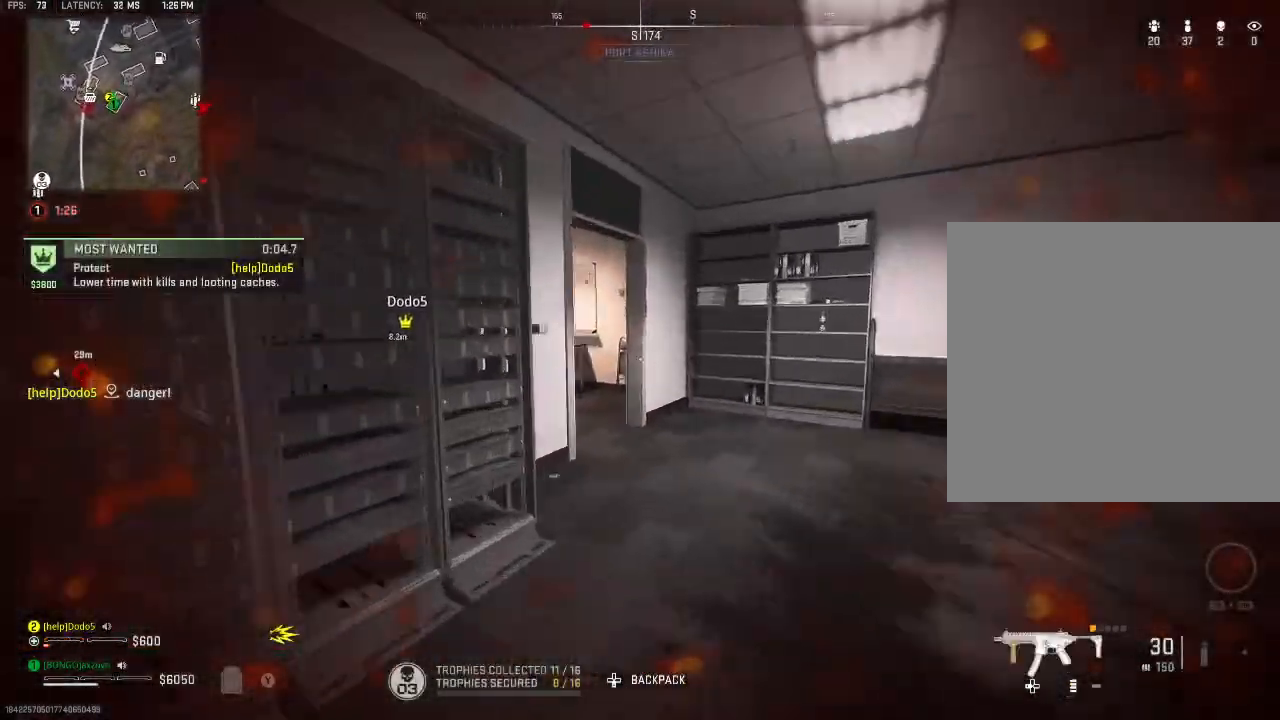
{"buttons": [], "left_stick": "up-right", "right_stick": "left", "events": [[100, "left_stick", "up-right"], [300, "right_stick", "left"]]}
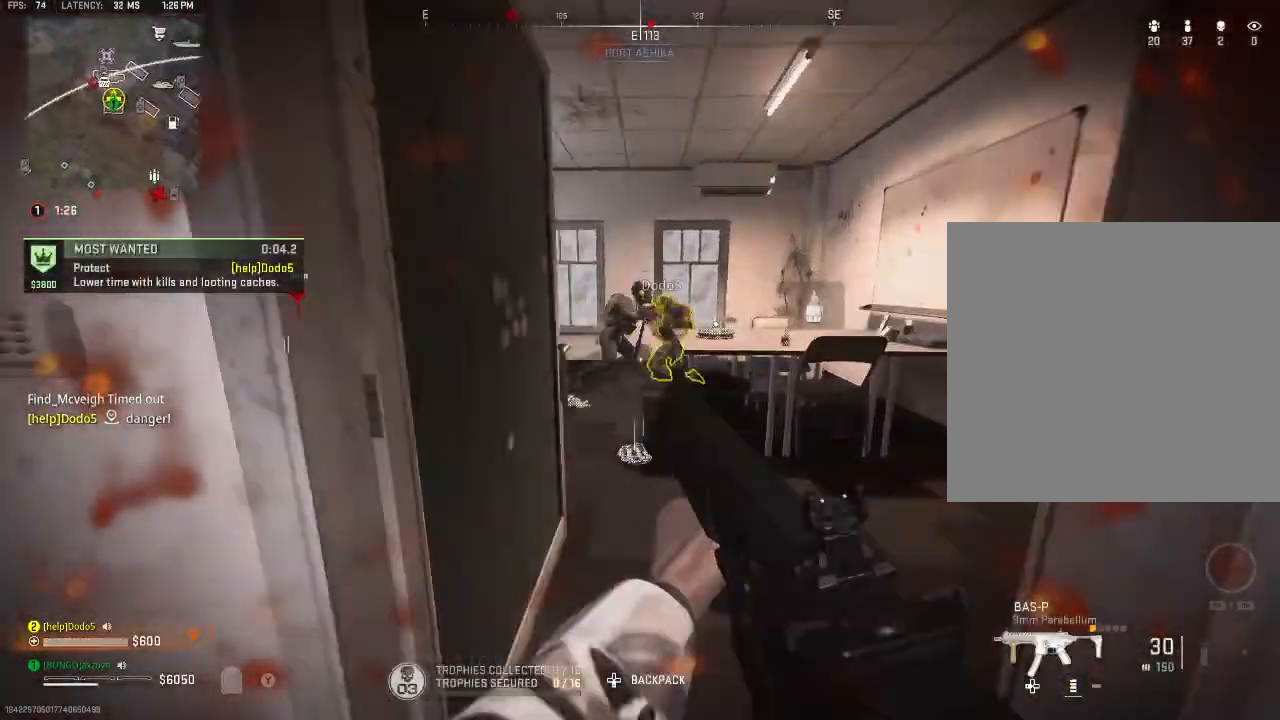
{"buttons": ["R2"], "left_stick": "up-left", "right_stick": "up-right", "events": [[100, "R2", "down"], [100, "right_stick", "center"], [300, "left_stick", "up-left"], [400, "right_stick", "up-right"]]}
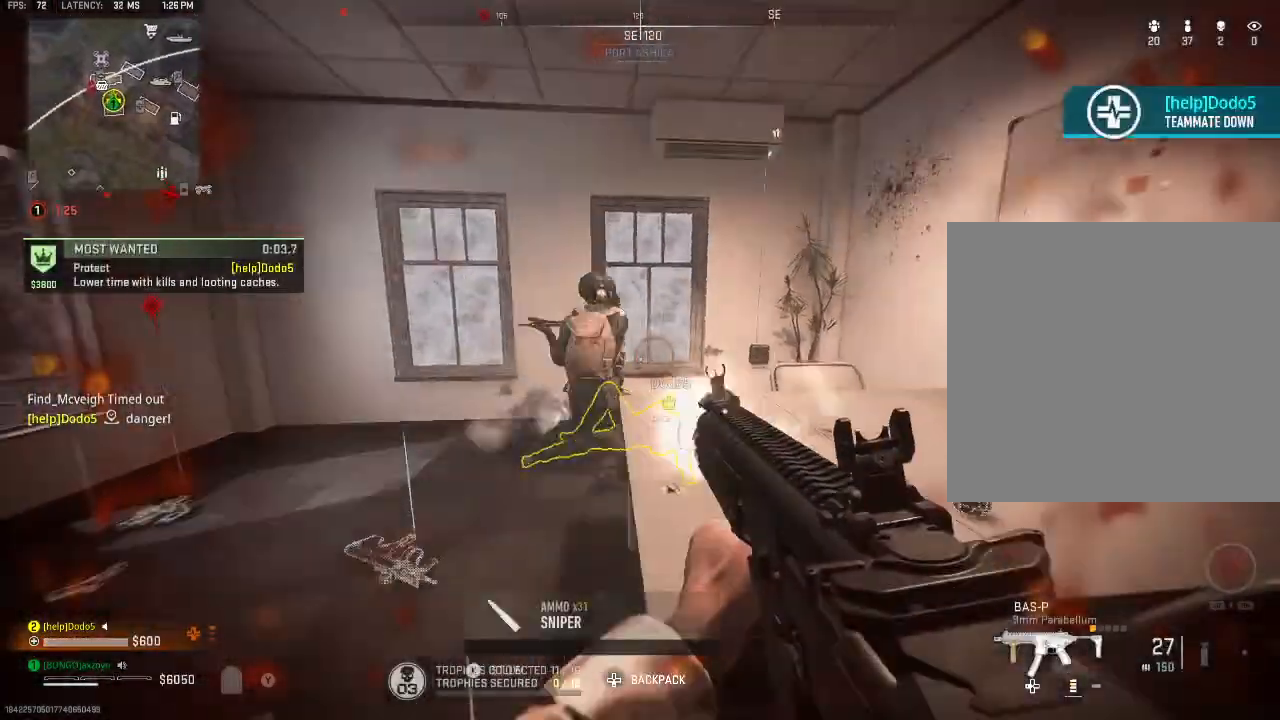
{"buttons": ["R2"], "left_stick": "up-left", "right_stick": "center", "events": [[67, "right_stick", "center"], [233, "right_stick", "down-left"], [367, "right_stick", "right"], [500, "right_stick", "center"]]}
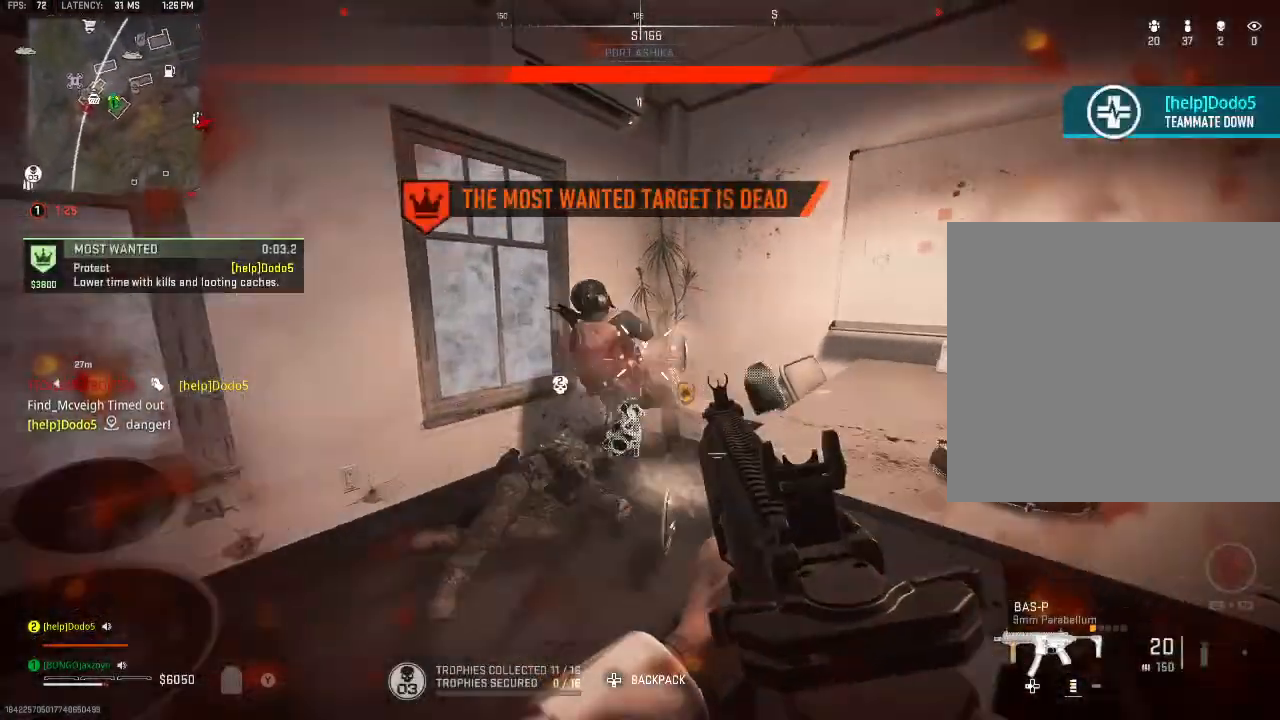
{"buttons": ["R2"], "left_stick": "up-left", "right_stick": "down", "events": [[133, "right_stick", "down"]]}
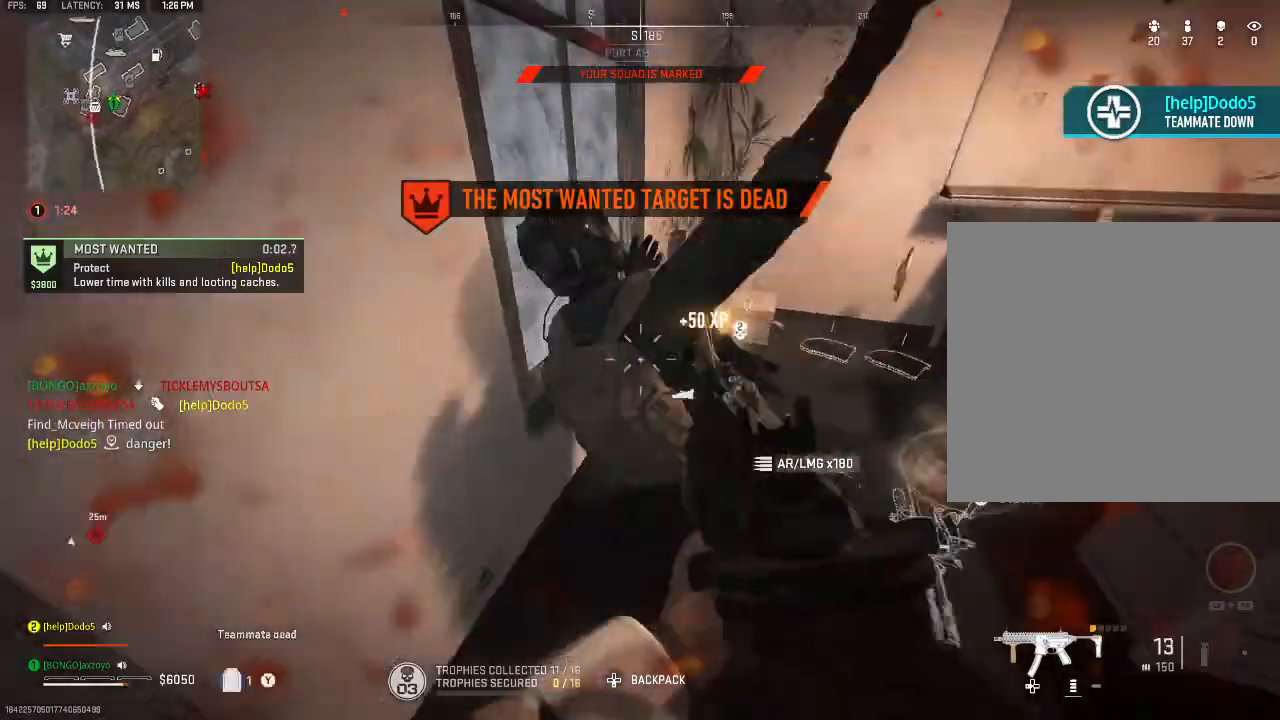
{"buttons": ["R2"], "left_stick": "center", "right_stick": "down", "events": [[33, "left_stick", "center"], [100, "left_stick", "down"], [233, "left_stick", "center"], [233, "right_stick", "down-right"], [467, "right_stick", "down"]]}
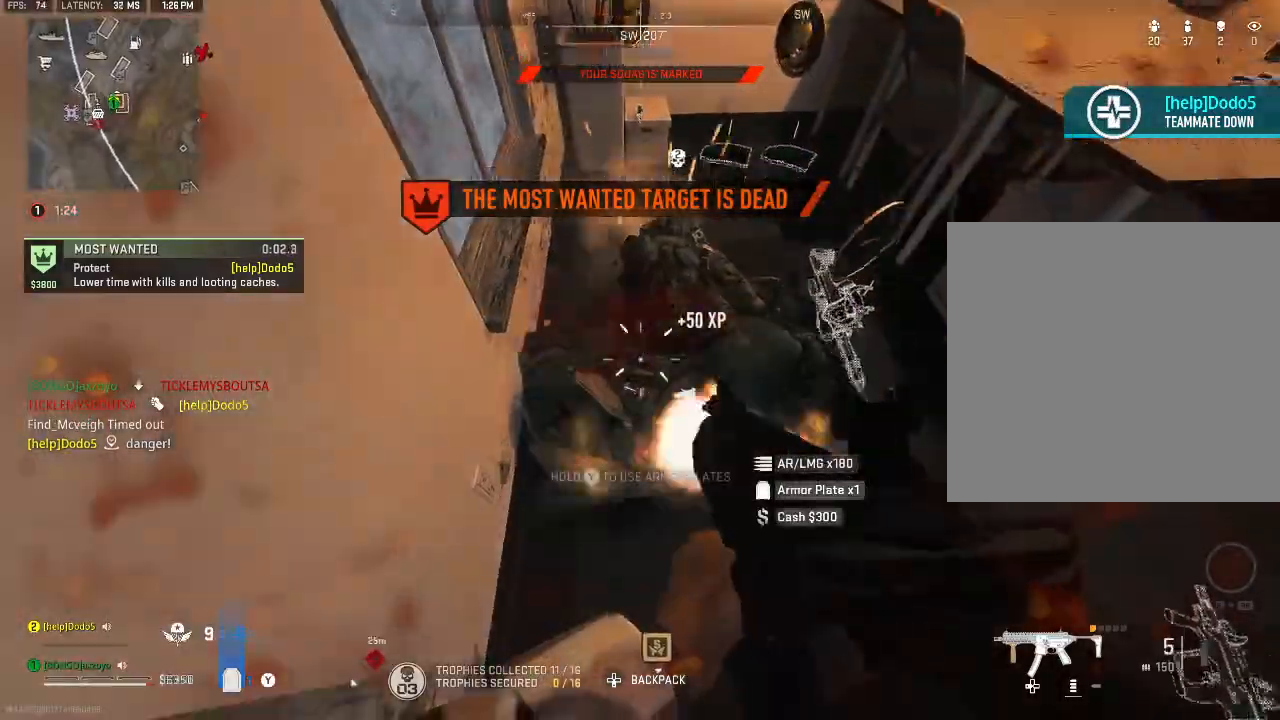
{"buttons": ["R2"], "left_stick": "up", "right_stick": "up-right", "events": [[200, "right_stick", "center"], [467, "left_stick", "up"], [500, "right_stick", "up-right"]]}
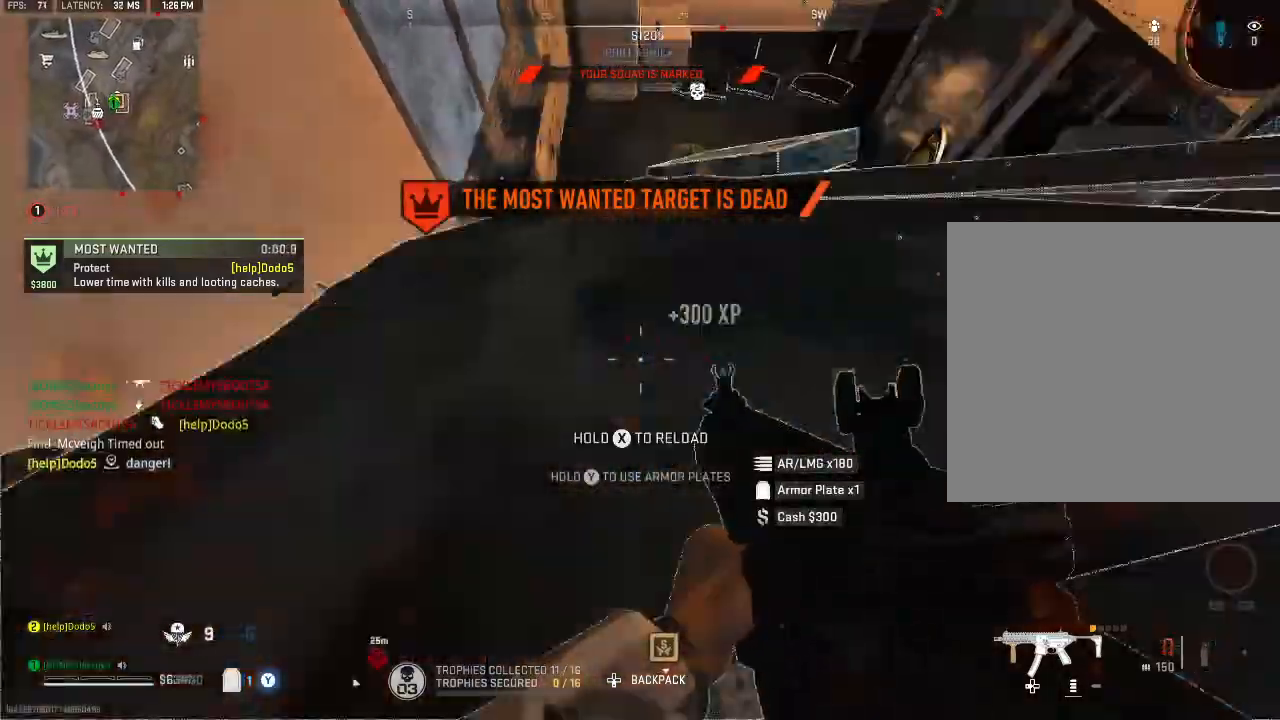
{"buttons": ["X"], "left_stick": "down-left", "right_stick": "center", "events": [[67, "R2", "up"], [200, "left_stick", "up-left"], [300, "left_stick", "left"], [433, "X", "down"], [433, "right_stick", "center"], [500, "left_stick", "down-left"]]}
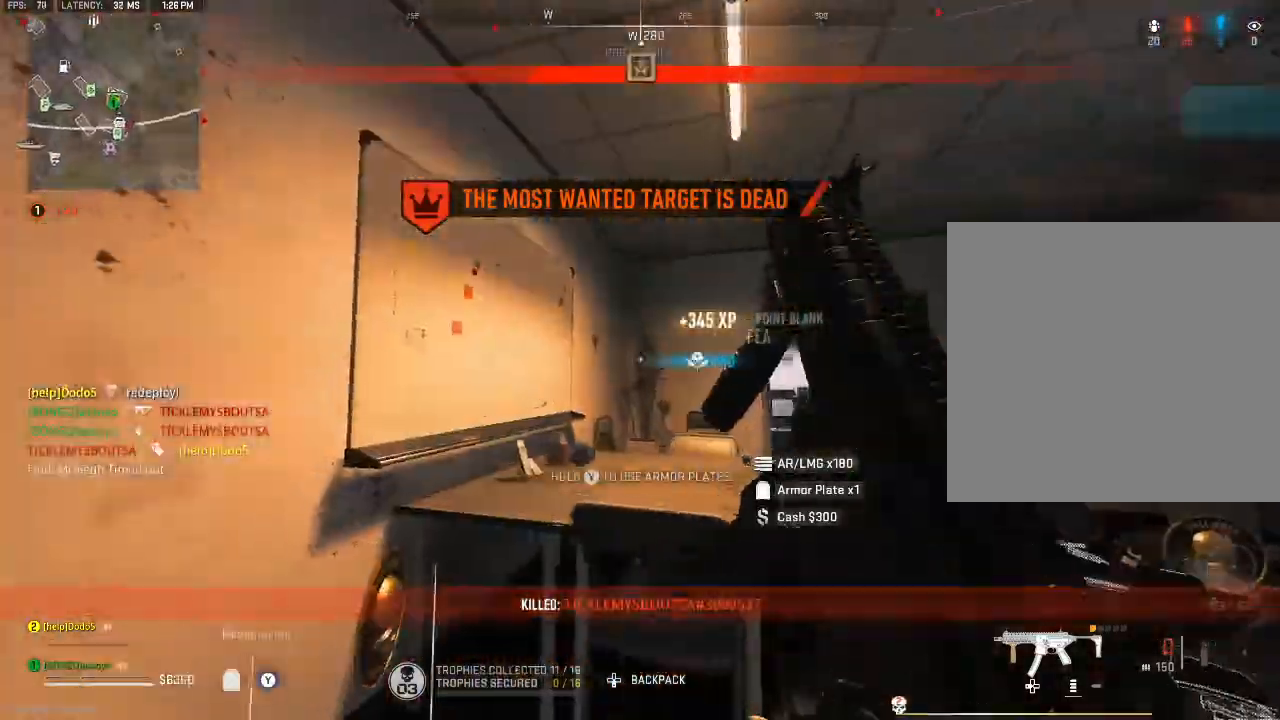
{"buttons": ["B"], "left_stick": "up-left", "right_stick": "center", "events": [[67, "B", "down"], [133, "left_stick", "center"], [267, "right_stick", "down-right"], [333, "X", "up"], [333, "left_stick", "up-left"], [333, "right_stick", "center"]]}
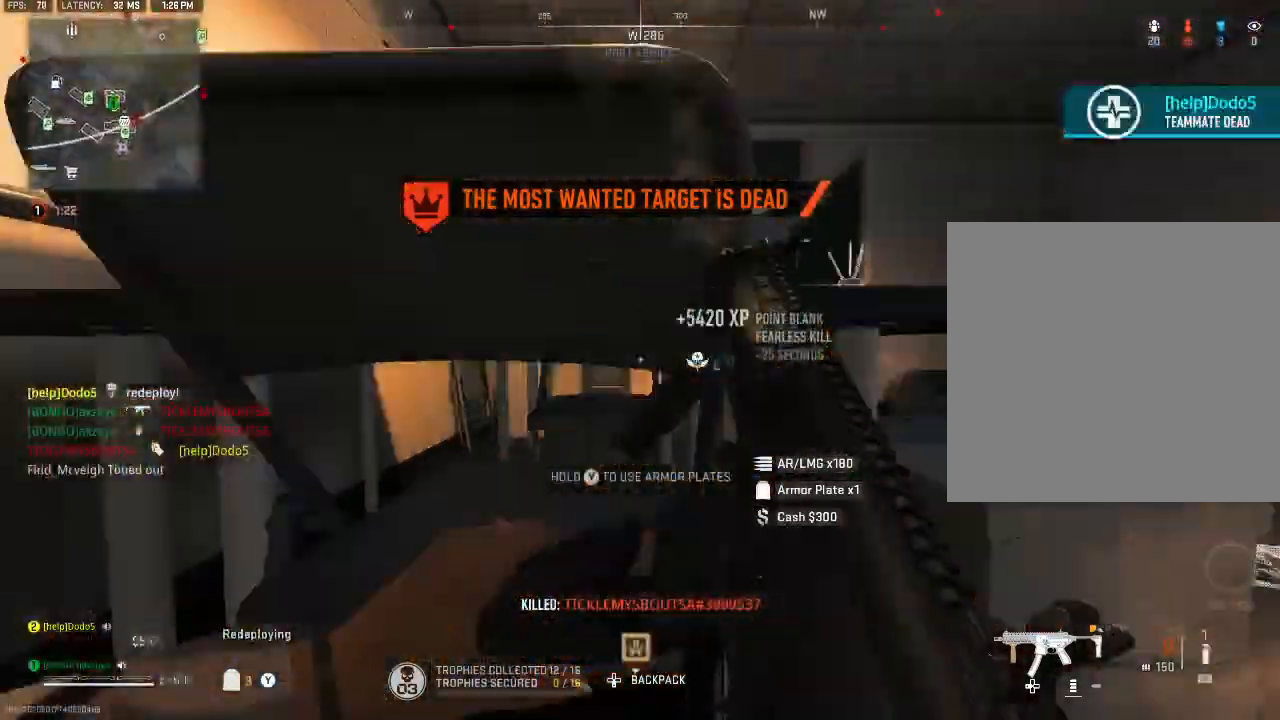
{"buttons": ["A"], "left_stick": "down", "right_stick": "center", "events": [[200, "B", "up"], [200, "left_stick", "left"], [200, "right_stick", "right"], [300, "left_stick", "down-left"], [400, "A", "down"], [433, "left_stick", "down"], [467, "right_stick", "center"]]}
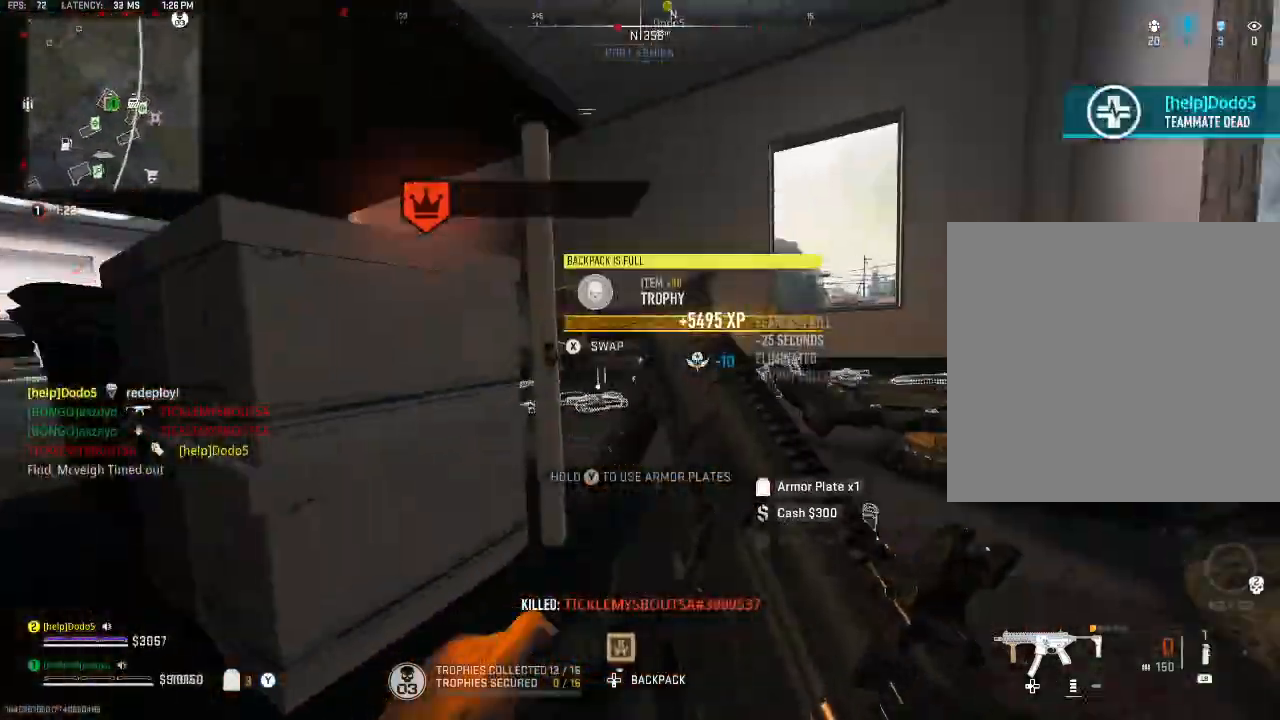
{"buttons": [], "left_stick": "up", "right_stick": "center", "events": [[33, "A", "up"], [33, "left_stick", "down-right"], [133, "left_stick", "right"], [200, "right_stick", "down"], [367, "right_stick", "center"], [467, "left_stick", "up"]]}
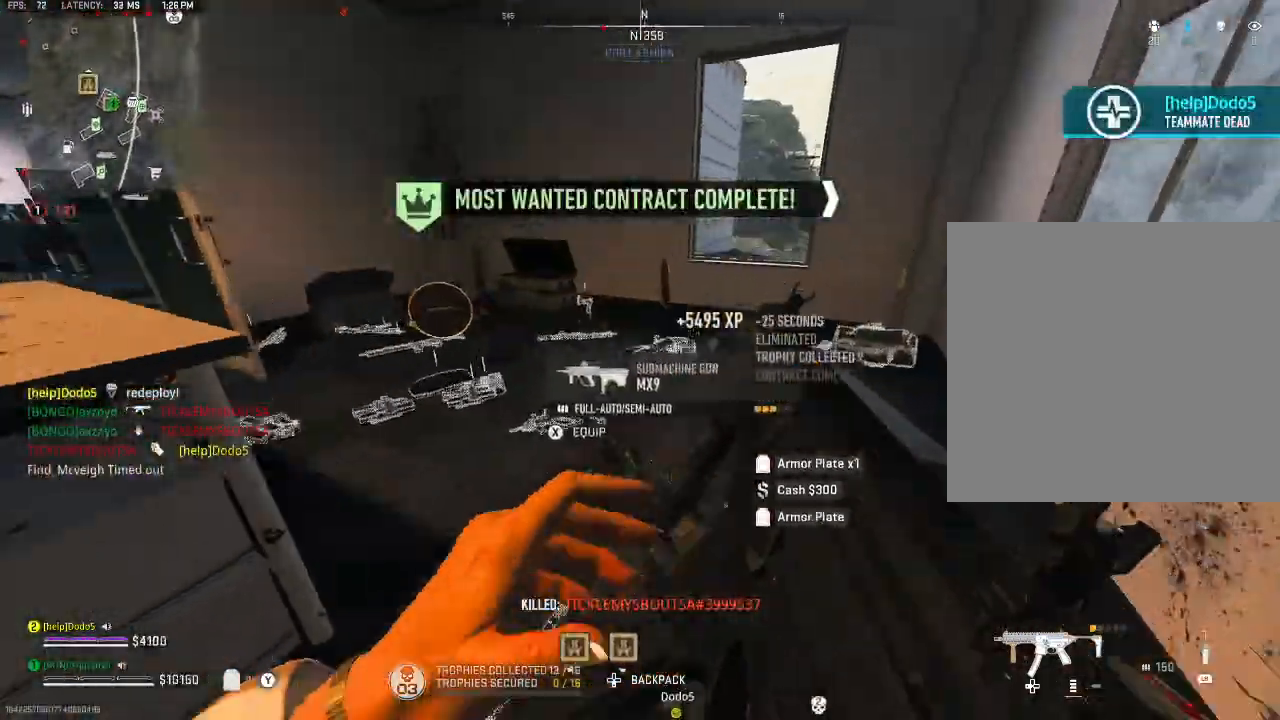
{"buttons": [], "left_stick": "right", "right_stick": "left", "events": [[400, "right_stick", "left"], [500, "left_stick", "right"]]}
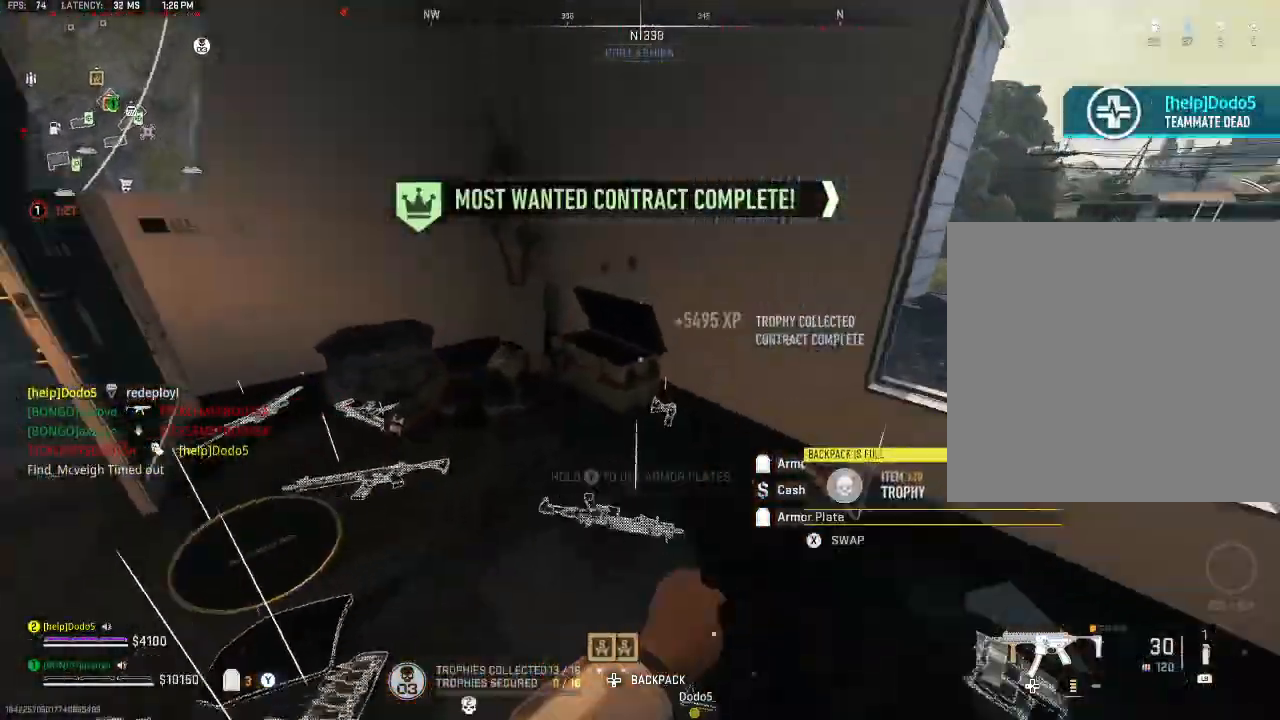
{"buttons": ["Y"], "left_stick": "down", "right_stick": "center", "events": [[133, "Y", "down"], [167, "right_stick", "center"], [267, "left_stick", "down"]]}
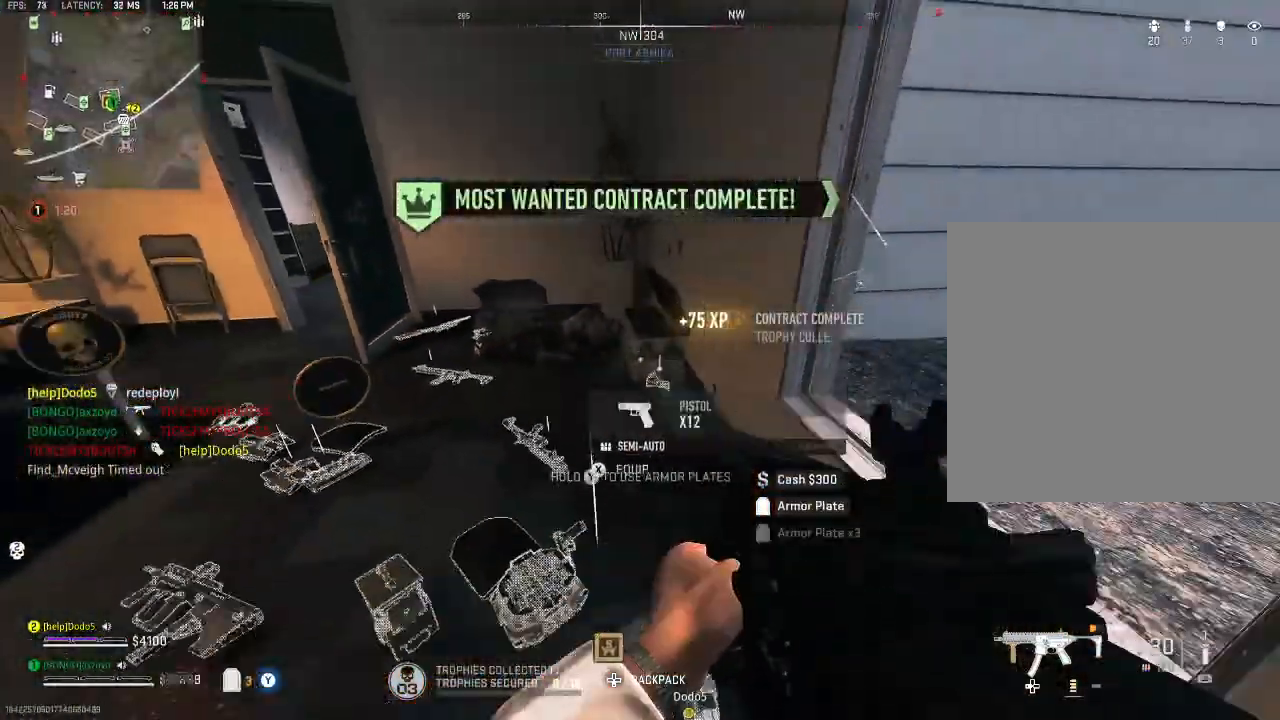
{"buttons": [], "left_stick": "up-left", "right_stick": "center", "events": [[67, "right_stick", "left"], [133, "Y", "up"], [133, "left_stick", "up-left"], [133, "right_stick", "center"]]}
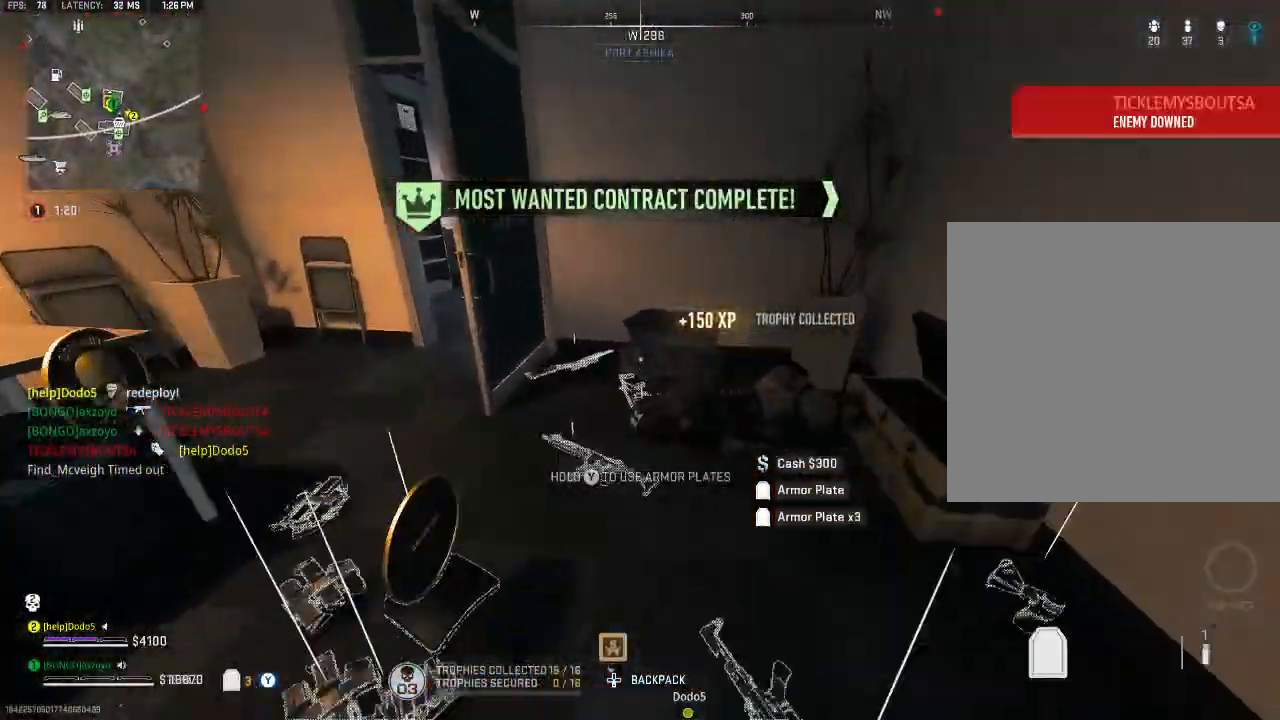
{"buttons": [], "left_stick": "up-left", "right_stick": "center", "events": [[67, "right_stick", "left"], [200, "left_stick", "left"], [200, "right_stick", "center"], [400, "left_stick", "up-left"]]}
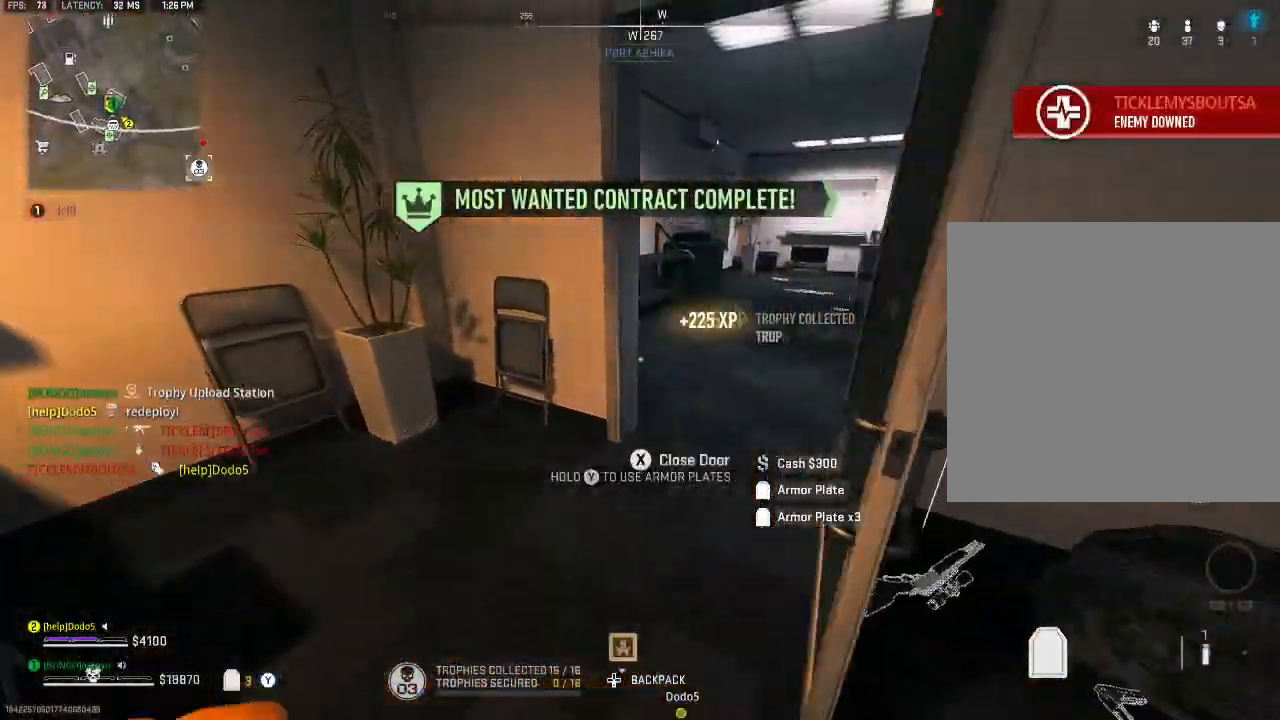
{"buttons": [], "left_stick": "center", "right_stick": "center", "events": [[33, "right_stick", "up-right"], [100, "left_stick", "left"], [167, "right_stick", "center"], [233, "left_stick", "up-left"], [333, "left_stick", "center"]]}
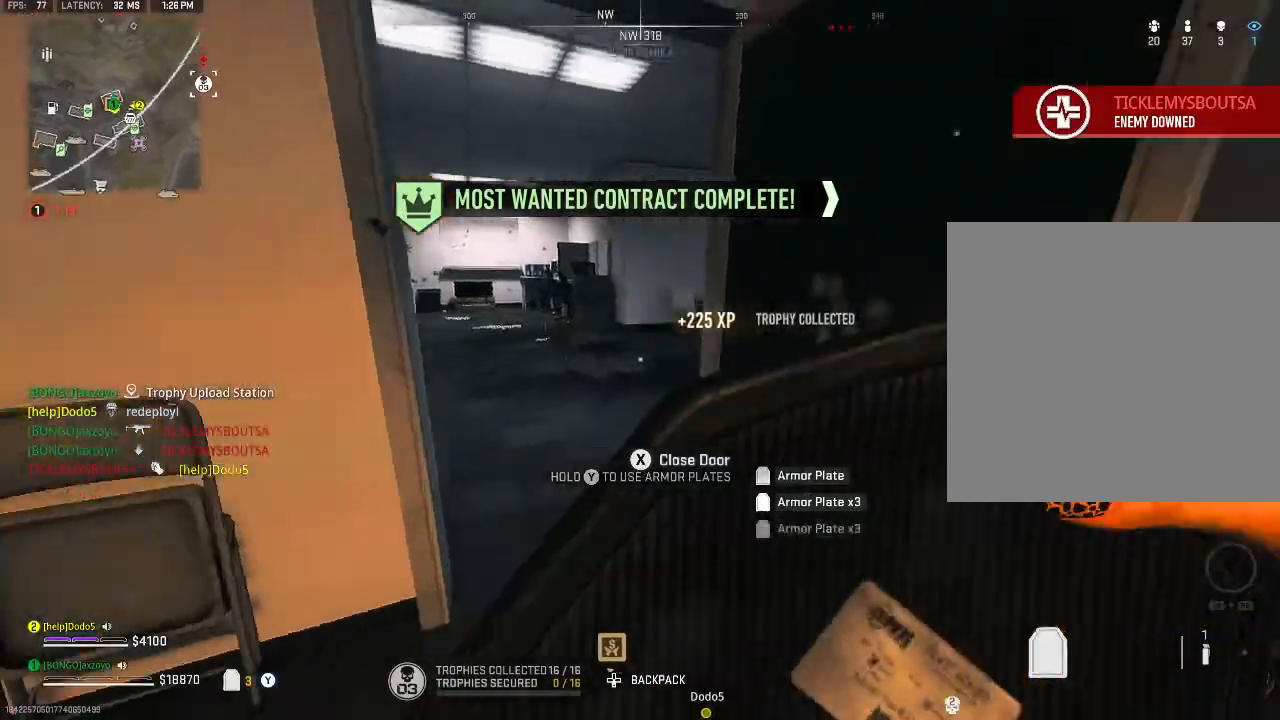
{"buttons": [], "left_stick": "center", "right_stick": "center", "events": []}
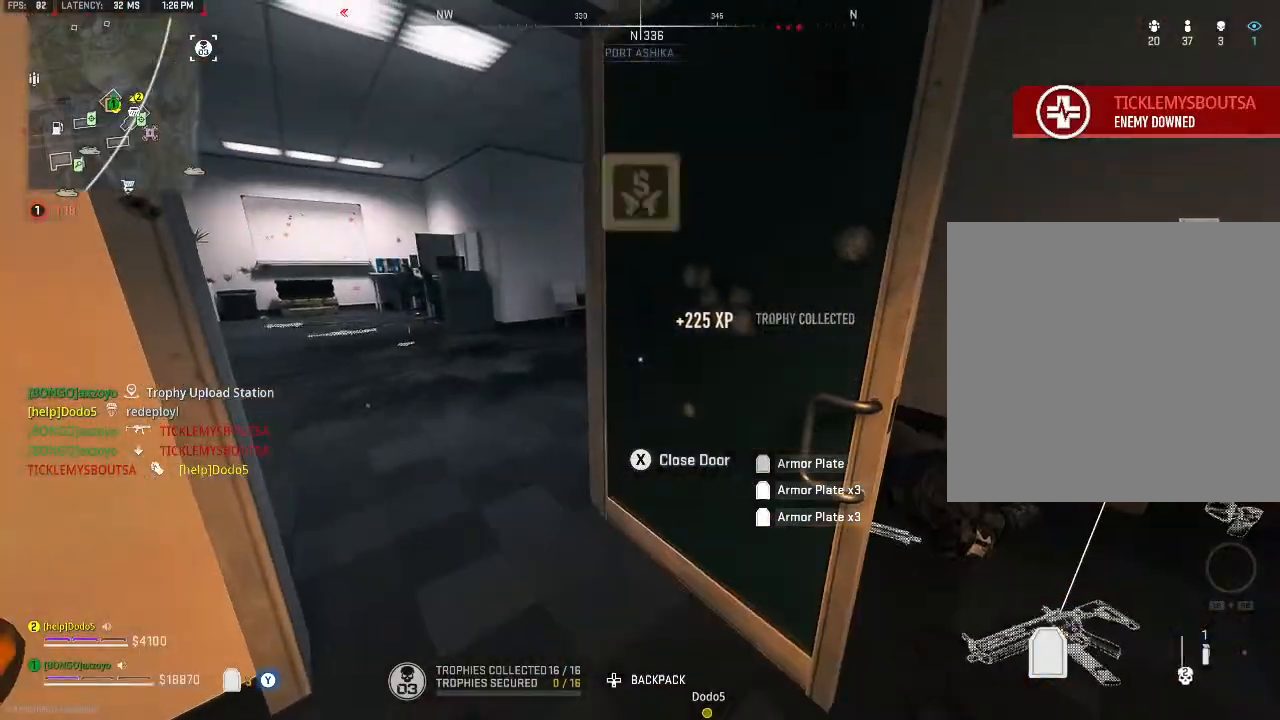
{"buttons": [], "left_stick": "center", "right_stick": "center", "events": [[67, "right_stick", "right"], [333, "right_stick", "center"]]}
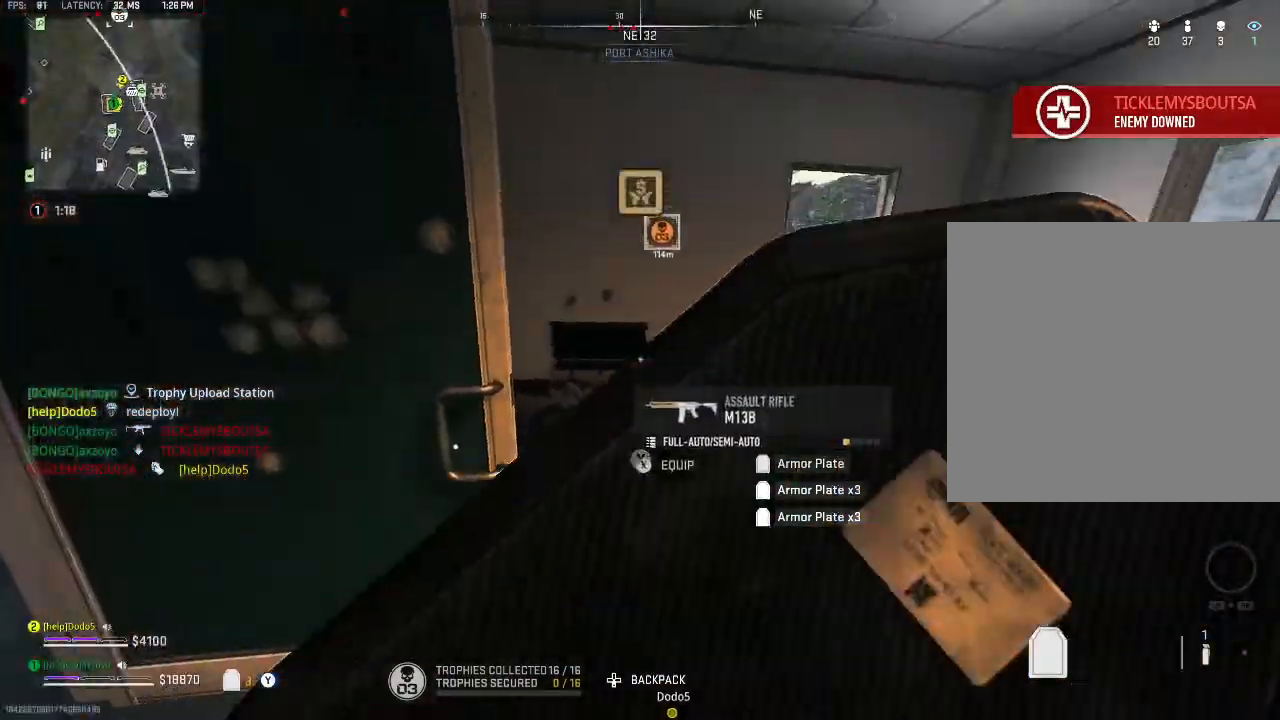
{"buttons": [], "left_stick": "up", "right_stick": "center", "events": [[33, "right_stick", "right"], [233, "right_stick", "center"], [333, "left_stick", "up"]]}
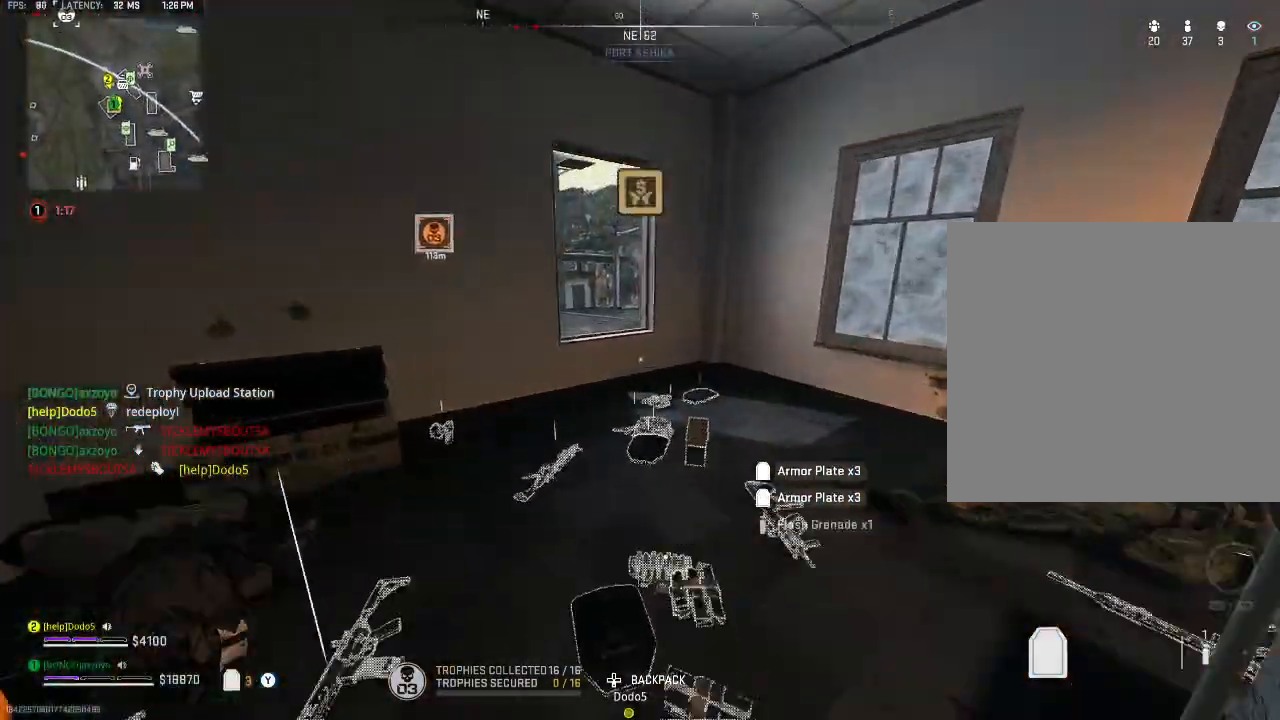
{"buttons": [], "left_stick": "up-left", "right_stick": "center", "events": [[200, "left_stick", "up-right"], [400, "left_stick", "up-left"]]}
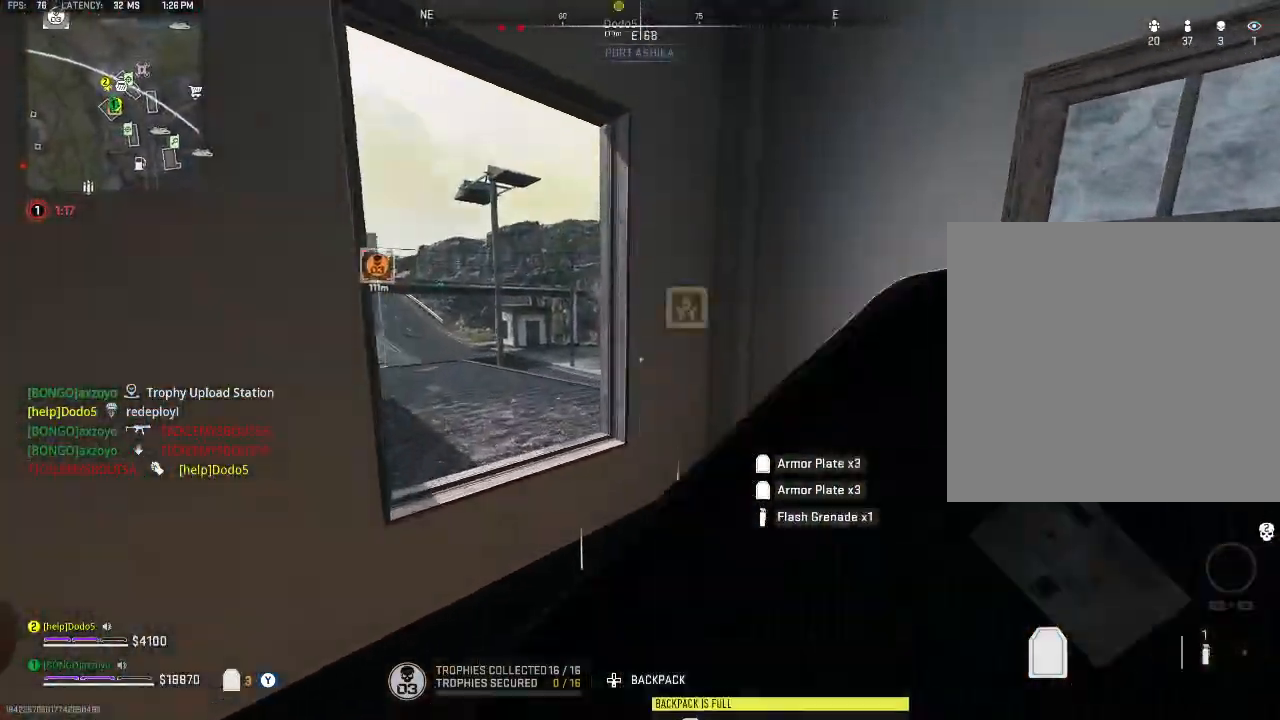
{"buttons": [], "left_stick": "center", "right_stick": "center", "events": [[233, "left_stick", "center"]]}
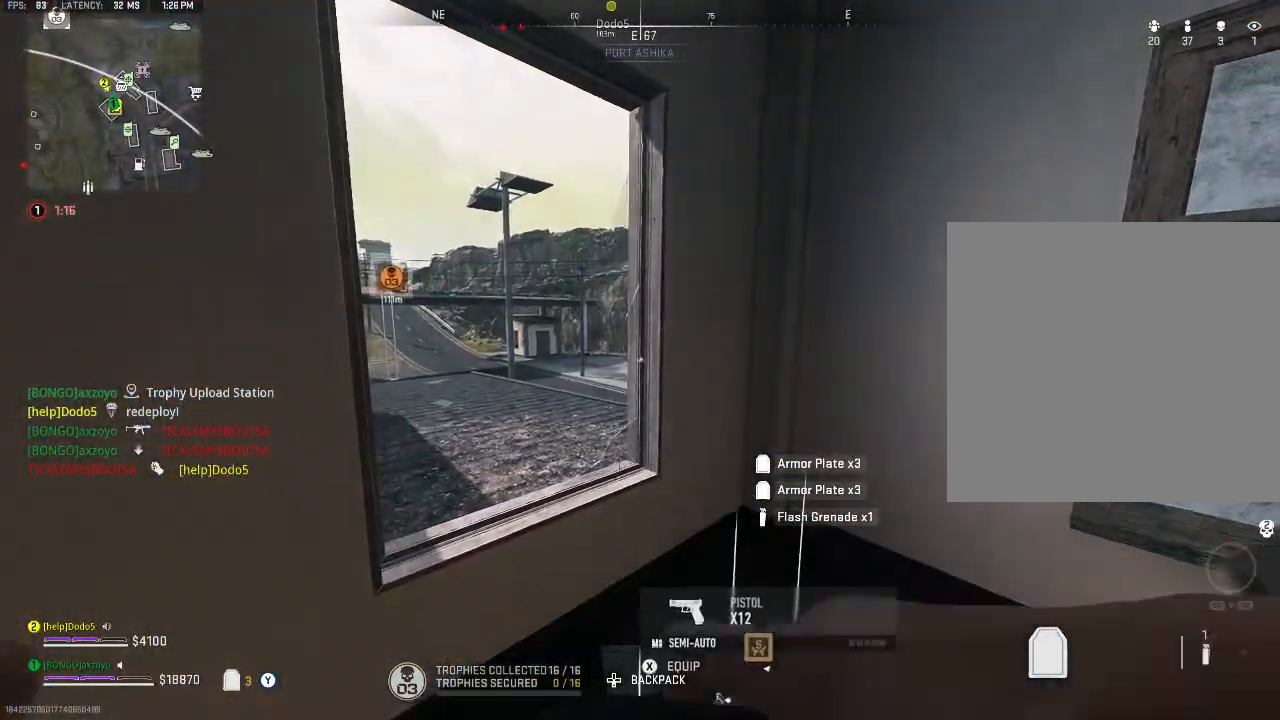
{"buttons": ["A"], "left_stick": "up-left", "right_stick": "center", "events": [[300, "left_stick", "up"], [500, "A", "down"], [500, "left_stick", "up-left"]]}